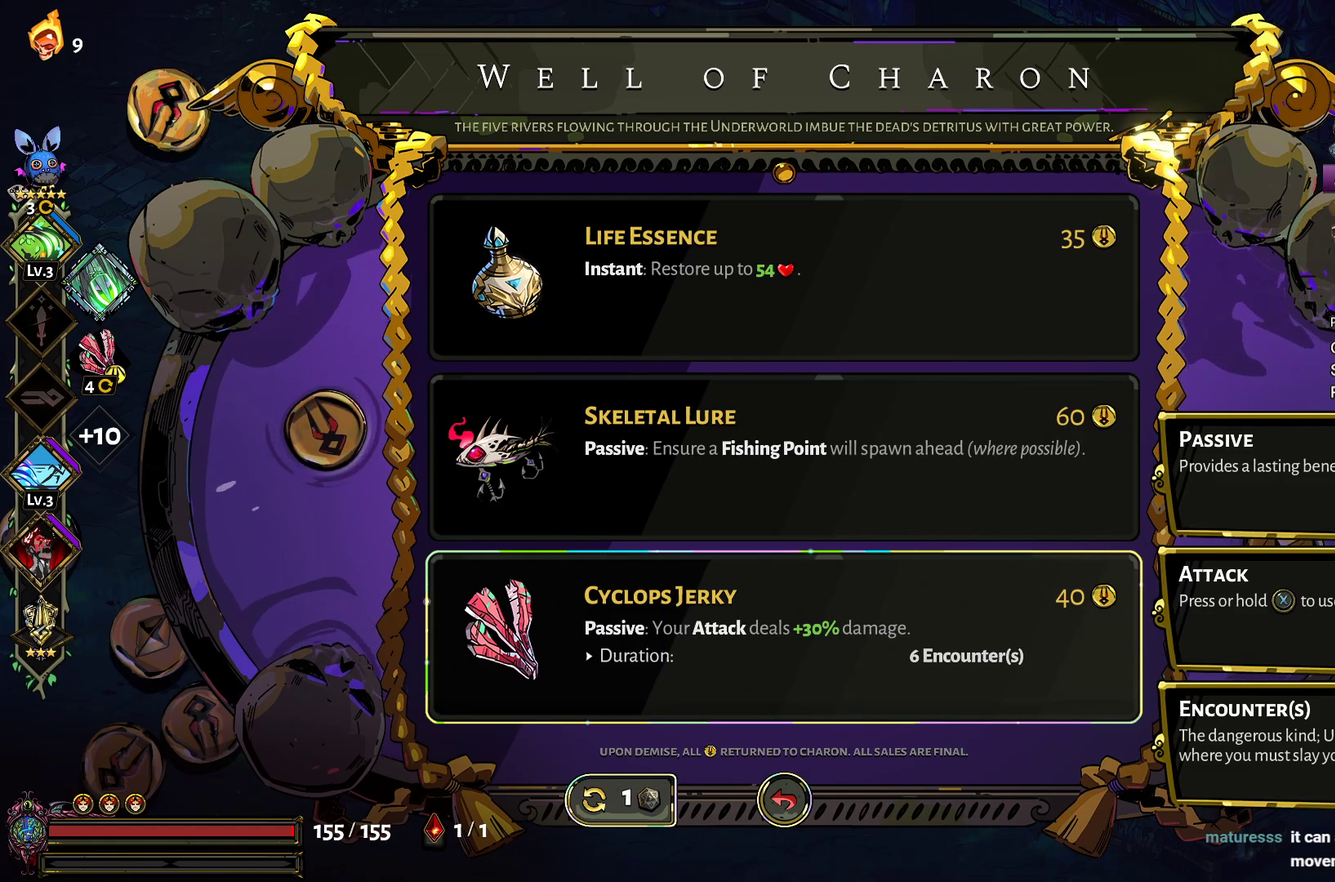
Gameplay with a controller (Xbox layout); each line is a JSON object with the inputs held at the frame after it. "events" lists button and stick changes between this image and that frame as [ms after this image, input, new state], when the widget could be followed in between. Not read: R2.
{"buttons": ["A"], "left_stick": "center", "right_stick": "center"}
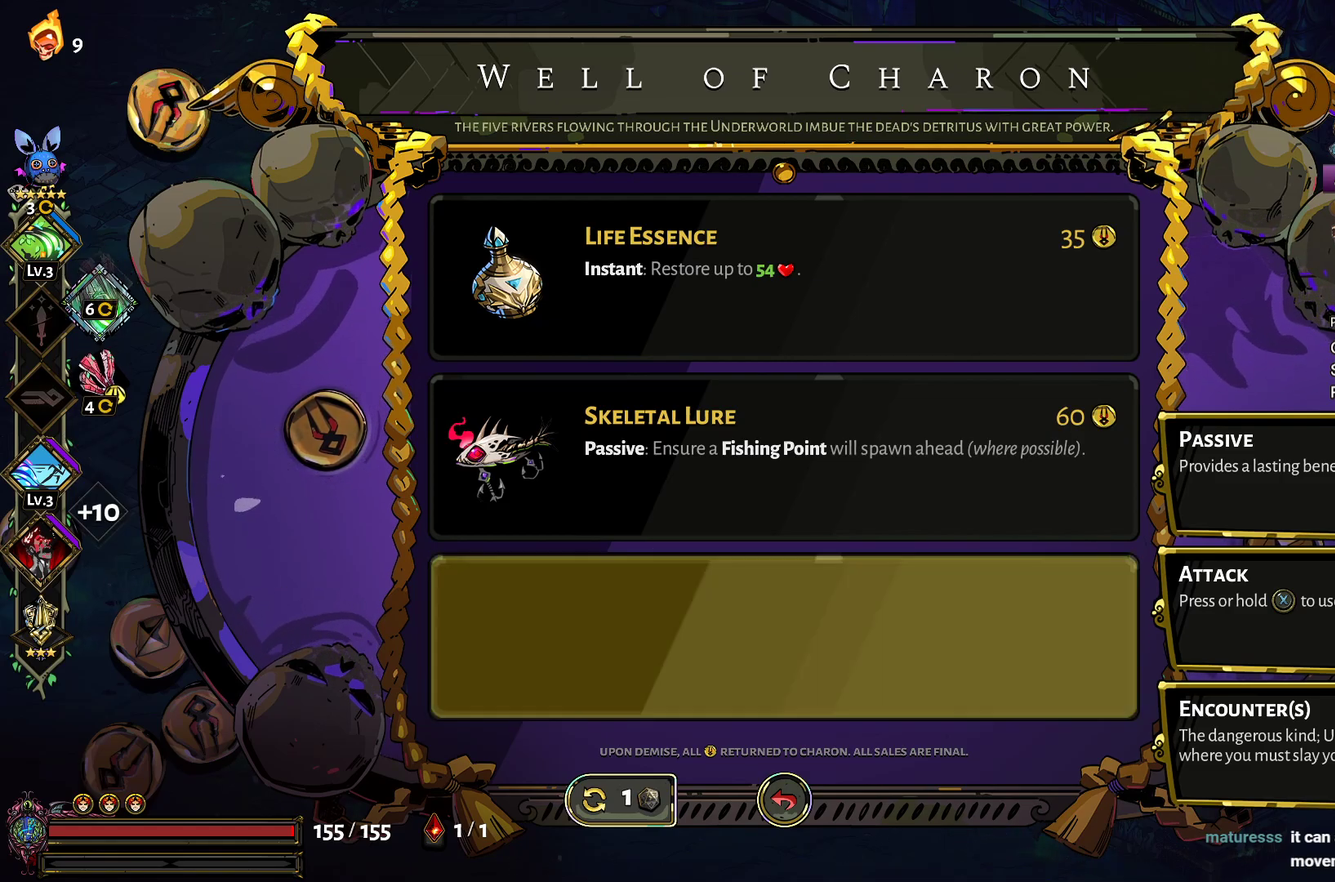
{"buttons": ["A"], "left_stick": "up-left", "right_stick": "center", "events": [[50, "A", "up"], [250, "left_stick", "up-left"], [433, "A", "down"]]}
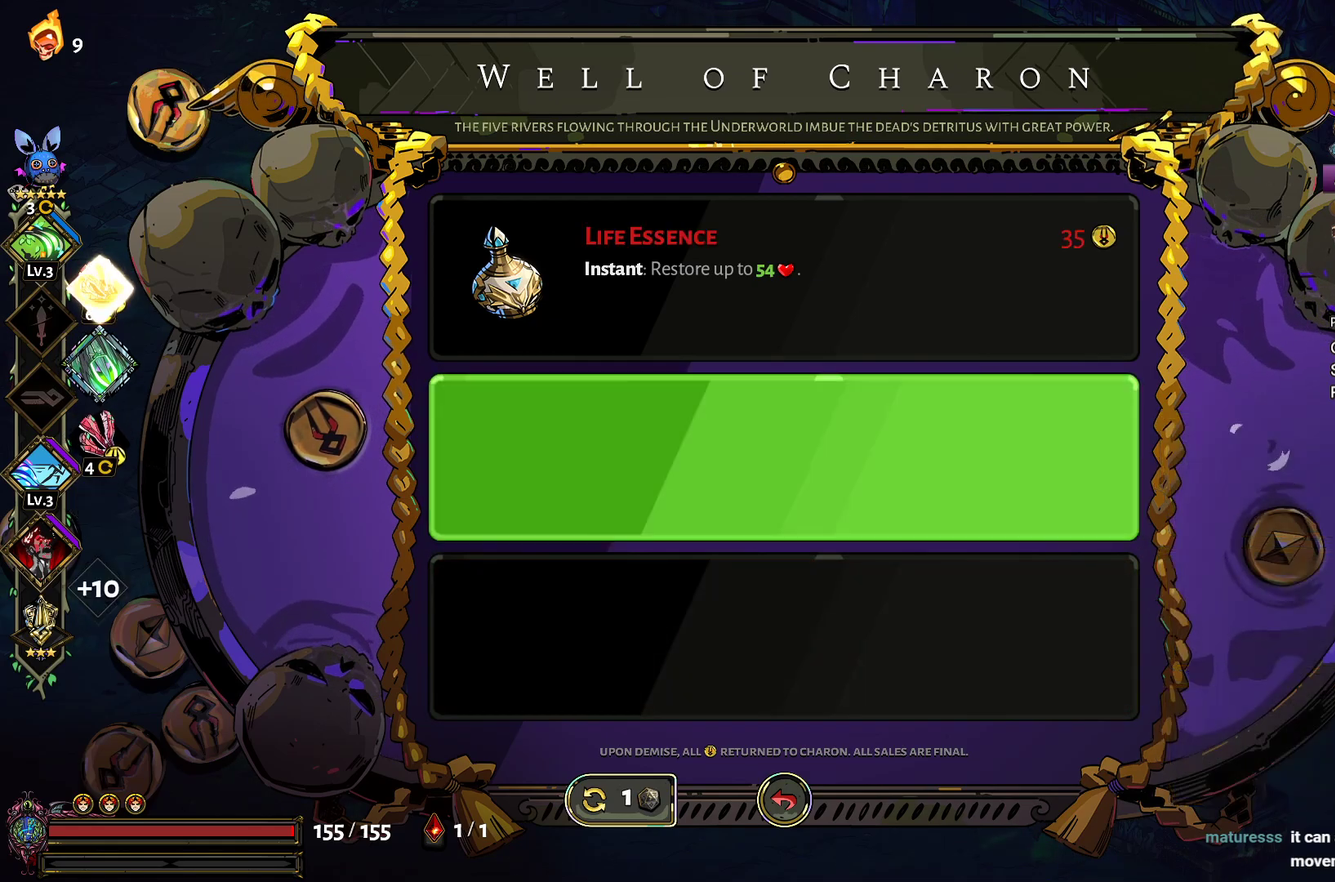
{"buttons": [], "left_stick": "center", "right_stick": "center", "events": [[50, "A", "up"], [350, "left_stick", "center"]]}
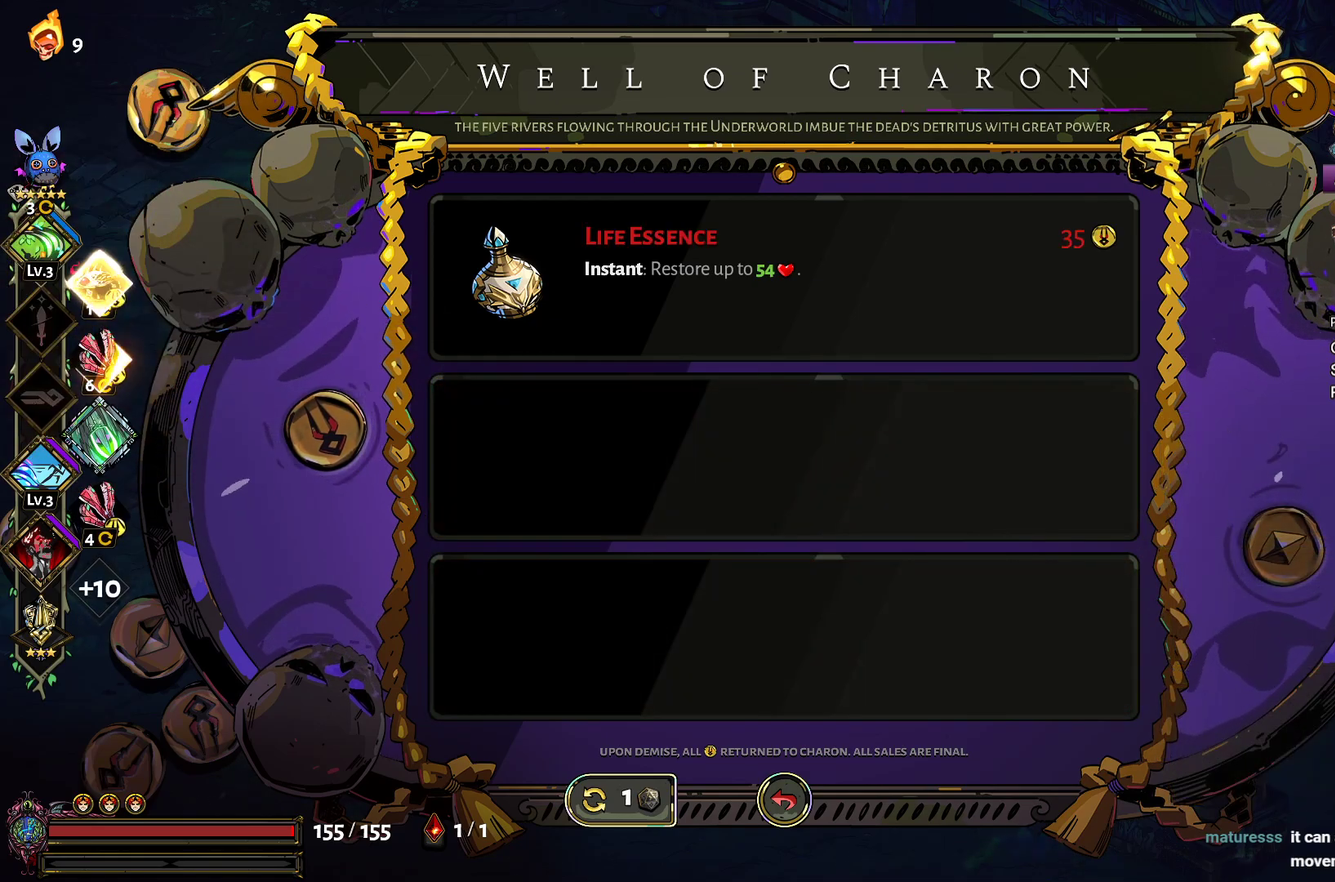
{"buttons": [], "left_stick": "up-left", "right_stick": "center", "events": [[217, "B", "down"], [333, "B", "up"], [417, "left_stick", "up-left"]]}
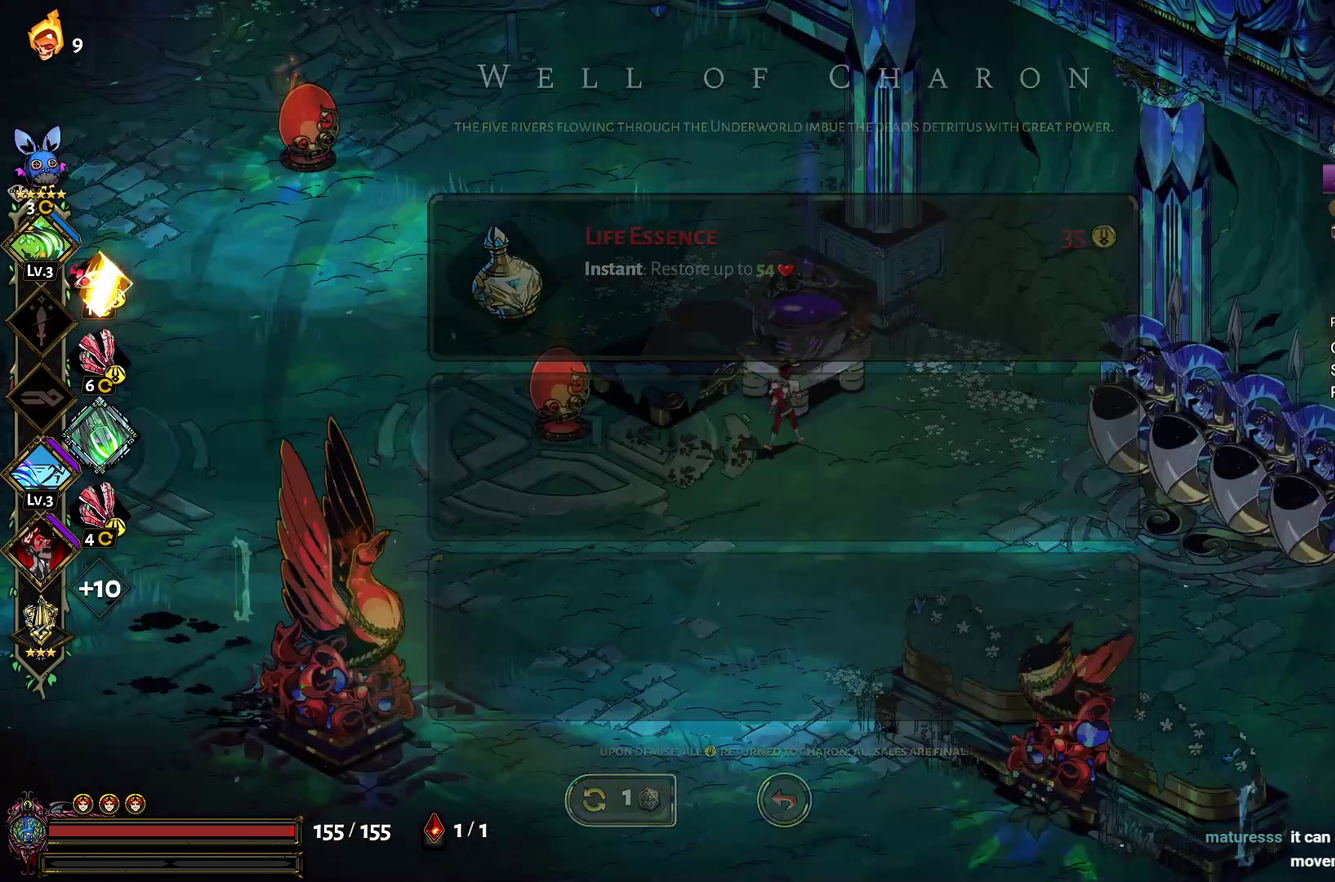
{"buttons": [], "left_stick": "up-left", "right_stick": "center", "events": [[33, "A", "down"], [167, "A", "up"], [233, "A", "down"], [333, "A", "up"], [400, "A", "down"], [500, "A", "up"]]}
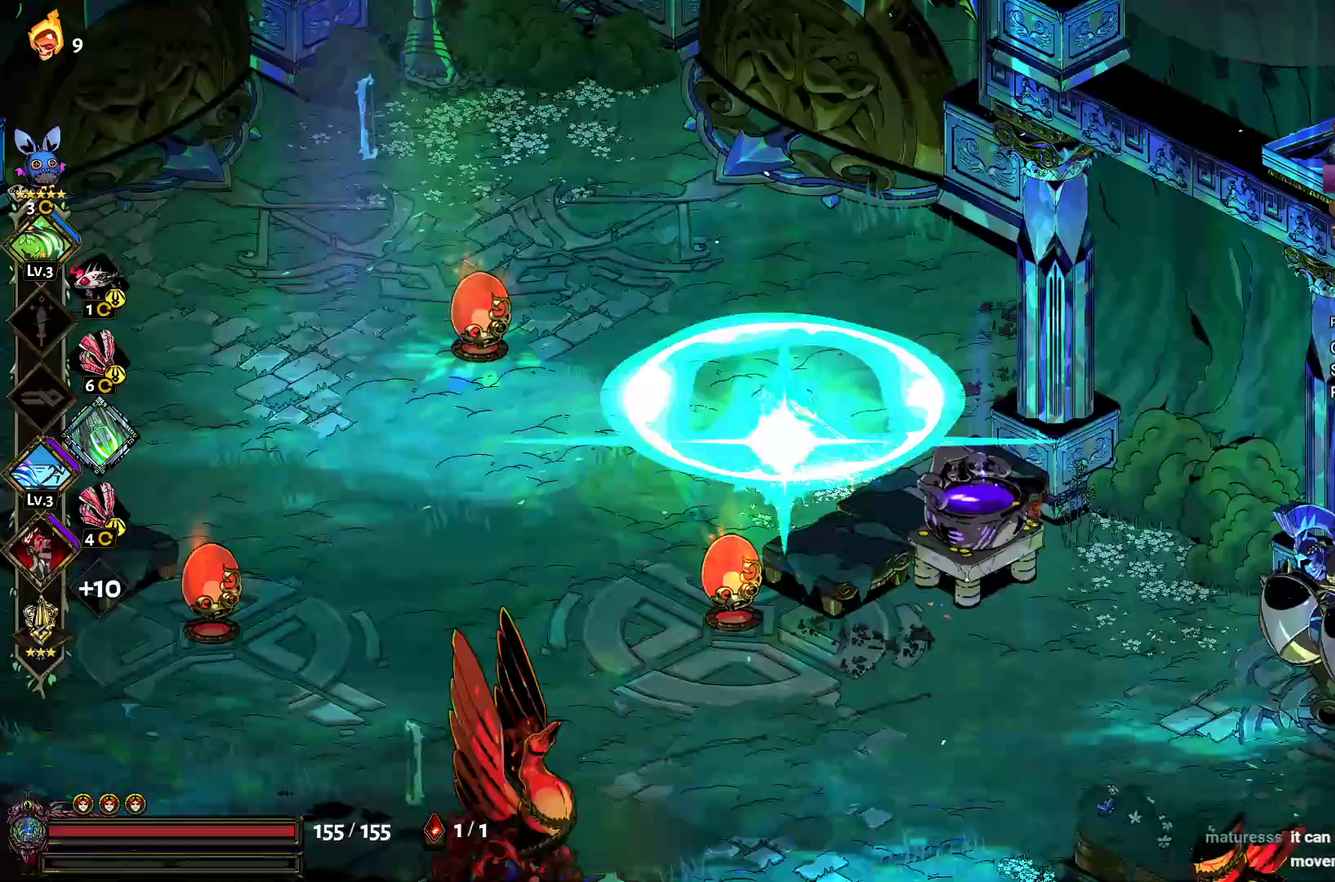
{"buttons": ["START"], "left_stick": "center", "right_stick": "center", "events": [[67, "A", "down"], [200, "A", "up"], [383, "START", "down"], [433, "left_stick", "left"], [483, "left_stick", "center"]]}
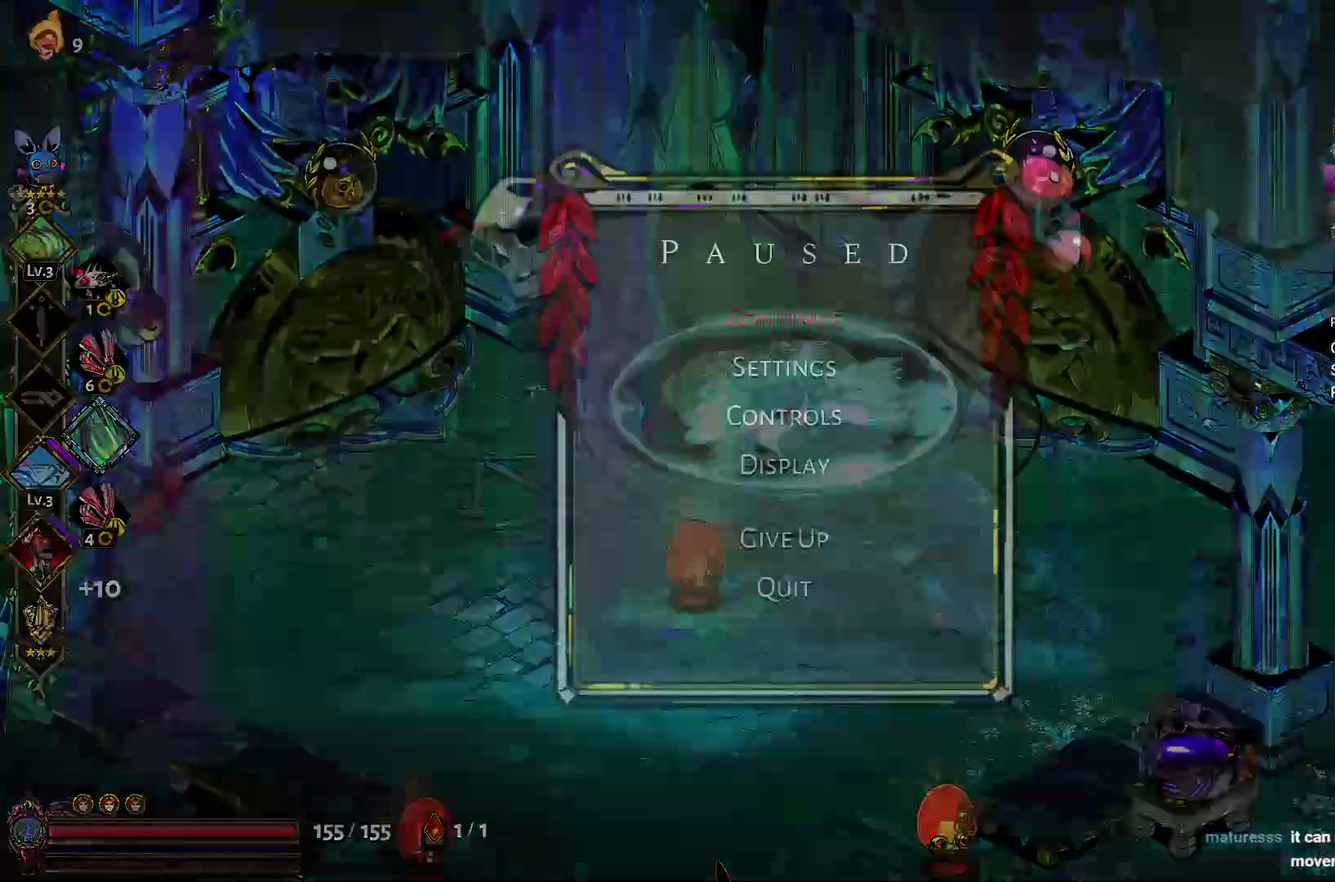
{"buttons": [], "left_stick": "center", "right_stick": "center", "events": [[33, "START", "up"]]}
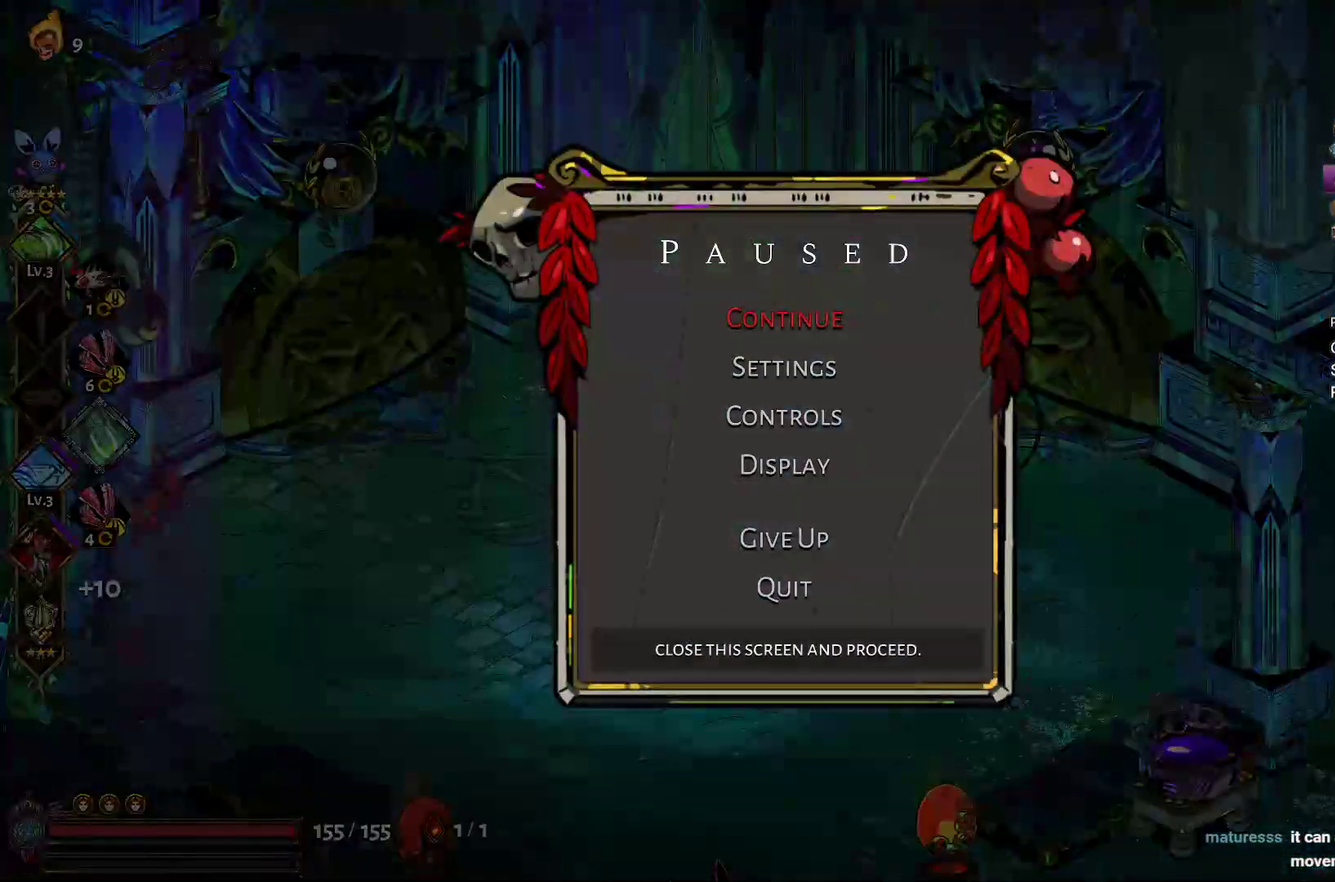
{"buttons": ["A"], "left_stick": "left", "right_stick": "center", "events": [[50, "START", "down"], [100, "left_stick", "left"], [167, "START", "up"], [267, "A", "down"], [367, "A", "up"], [417, "A", "down"]]}
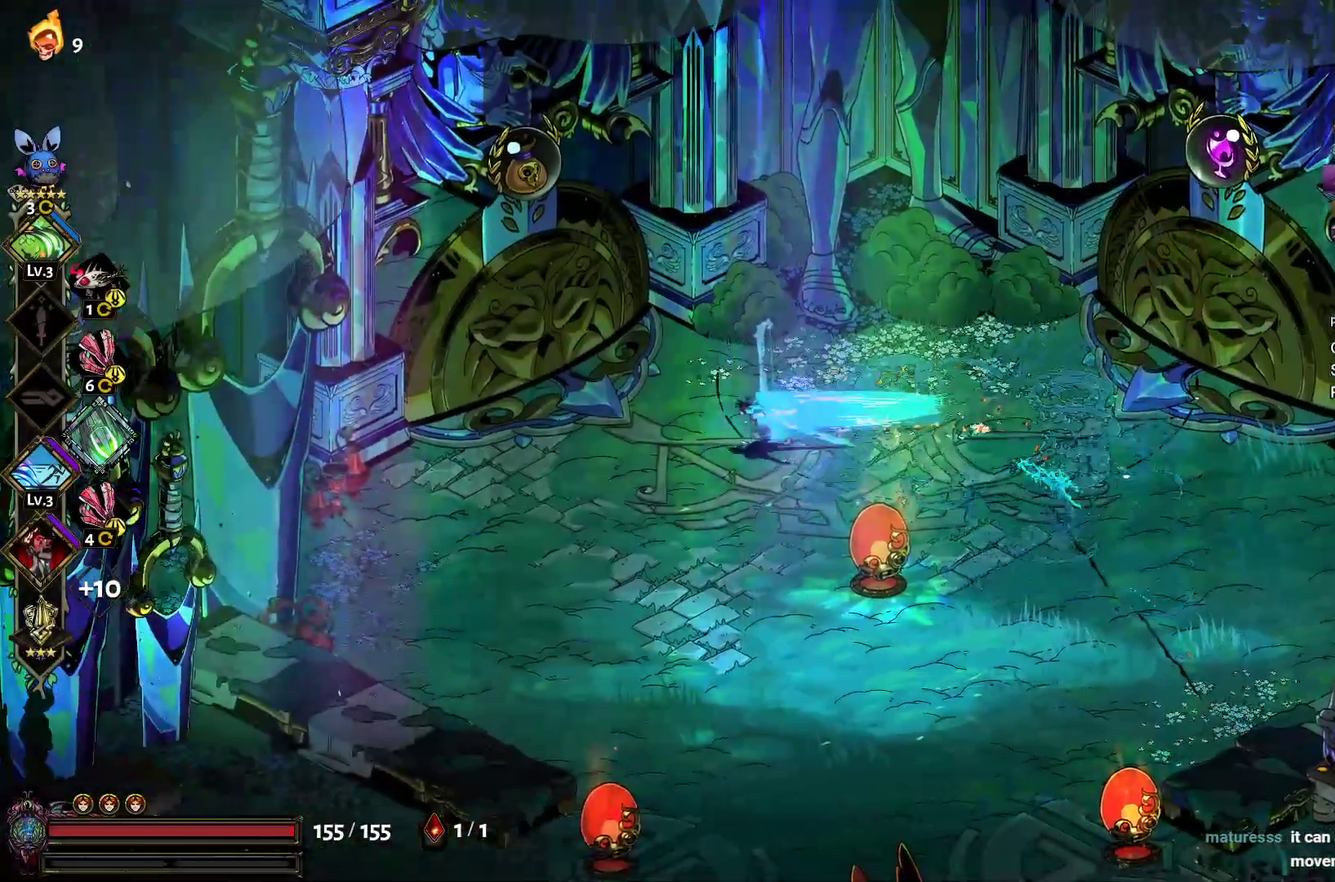
{"buttons": [], "left_stick": "up-left", "right_stick": "center", "events": [[33, "A", "up"], [133, "left_stick", "up-left"], [233, "R1", "down"], [333, "R1", "up"], [400, "R1", "down"], [467, "R1", "up"]]}
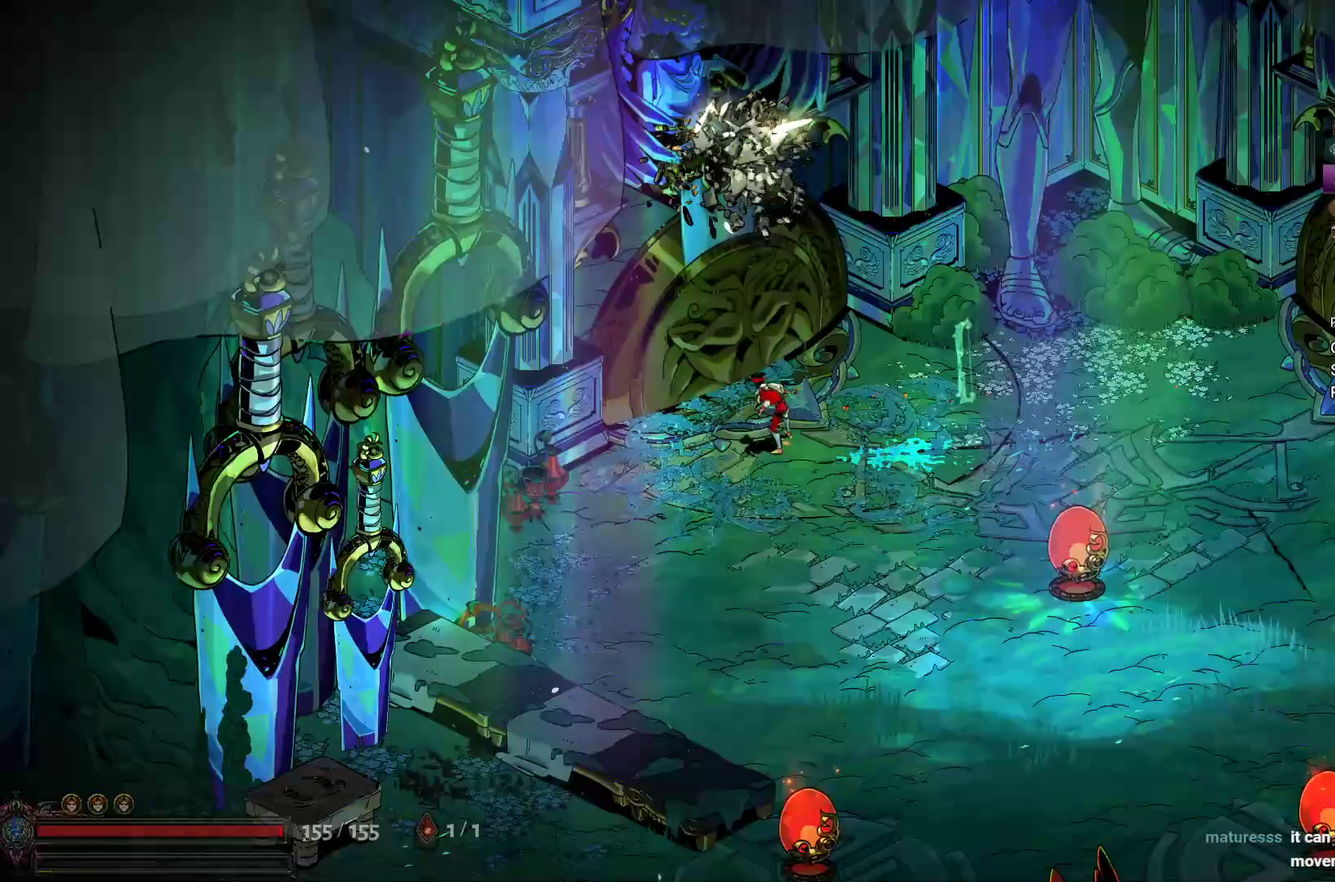
{"buttons": [], "left_stick": "center", "right_stick": "center", "events": [[17, "R1", "down"], [50, "left_stick", "center"], [100, "R1", "up"]]}
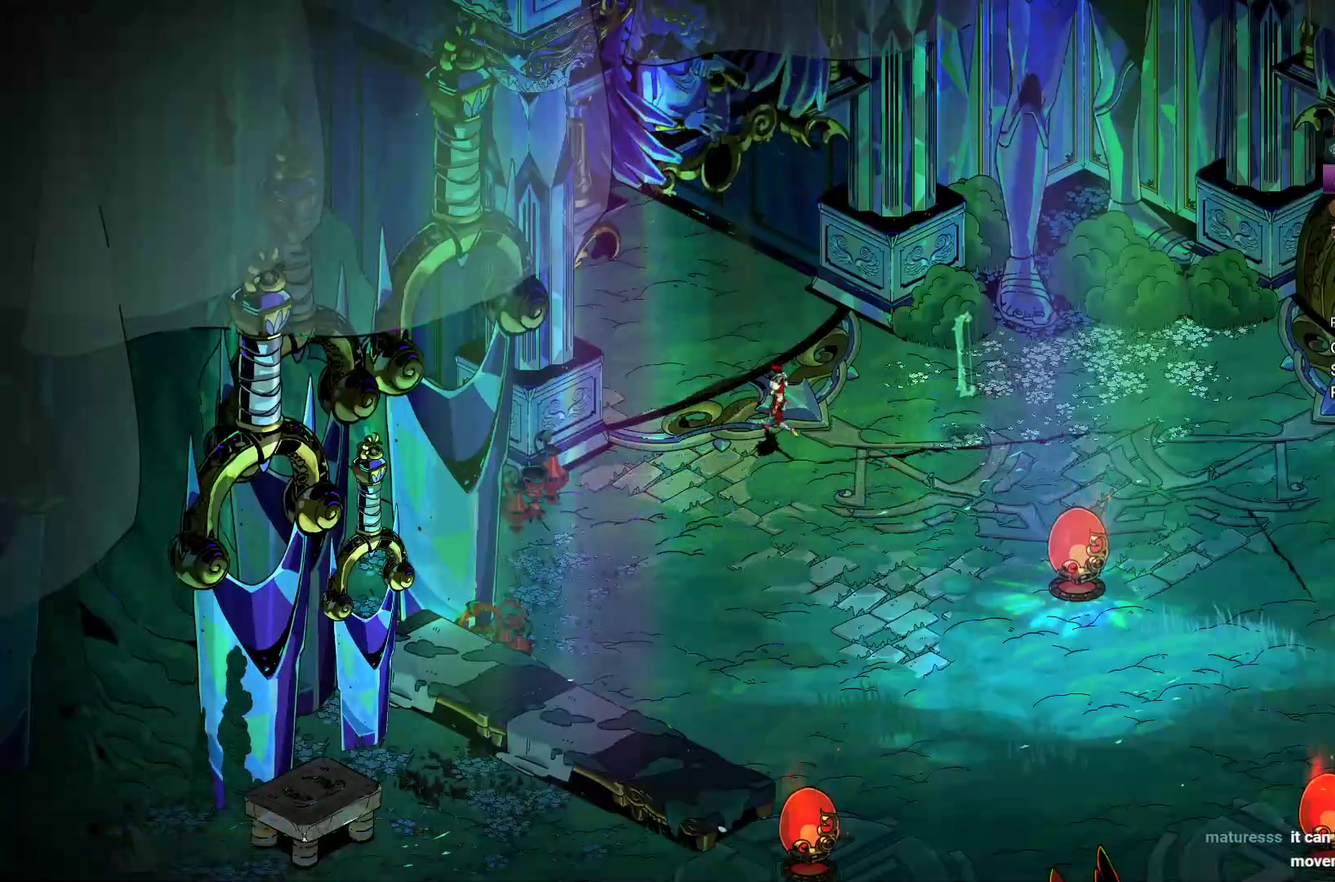
{"buttons": [], "left_stick": "center", "right_stick": "center", "events": []}
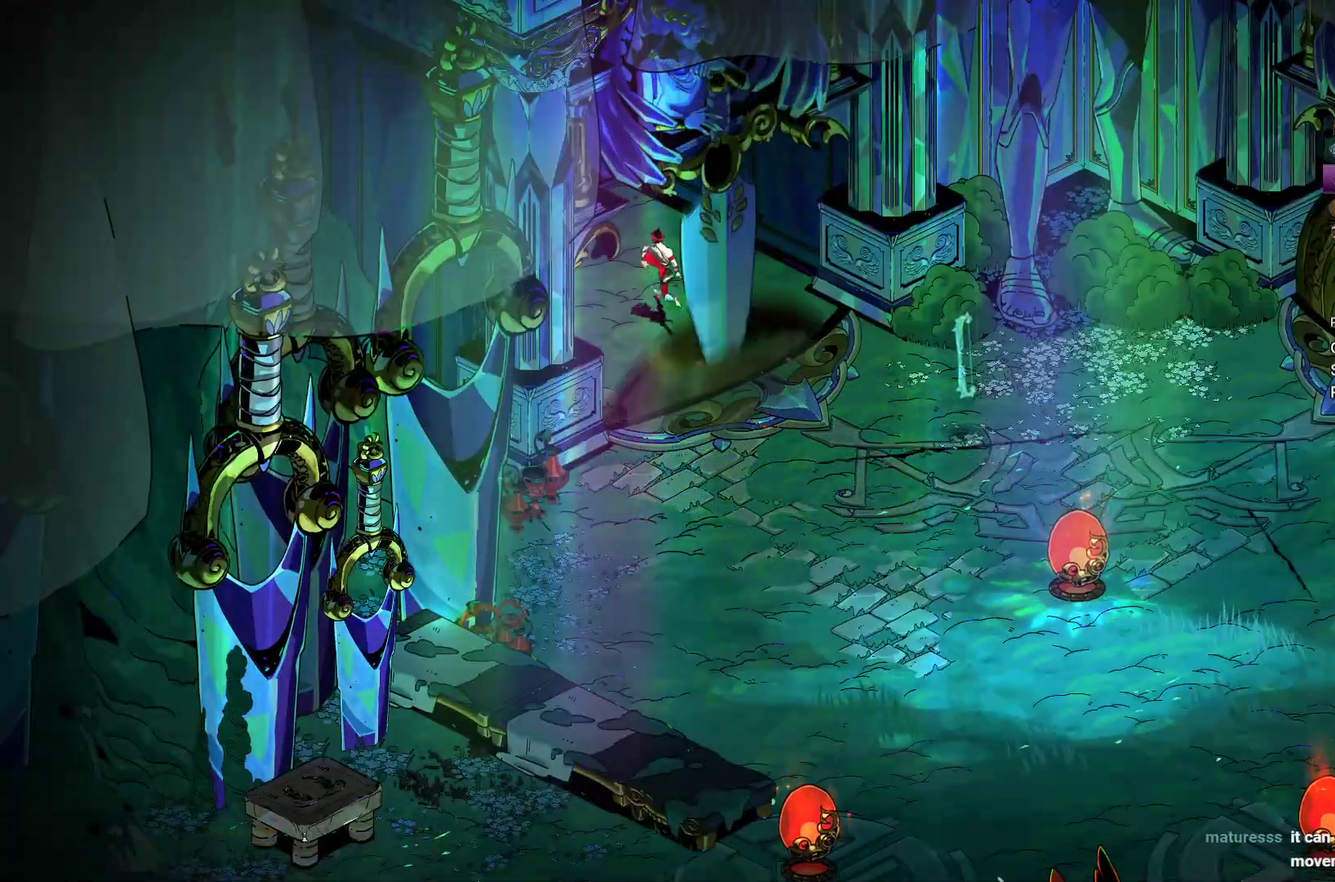
{"buttons": [], "left_stick": "center", "right_stick": "center", "events": []}
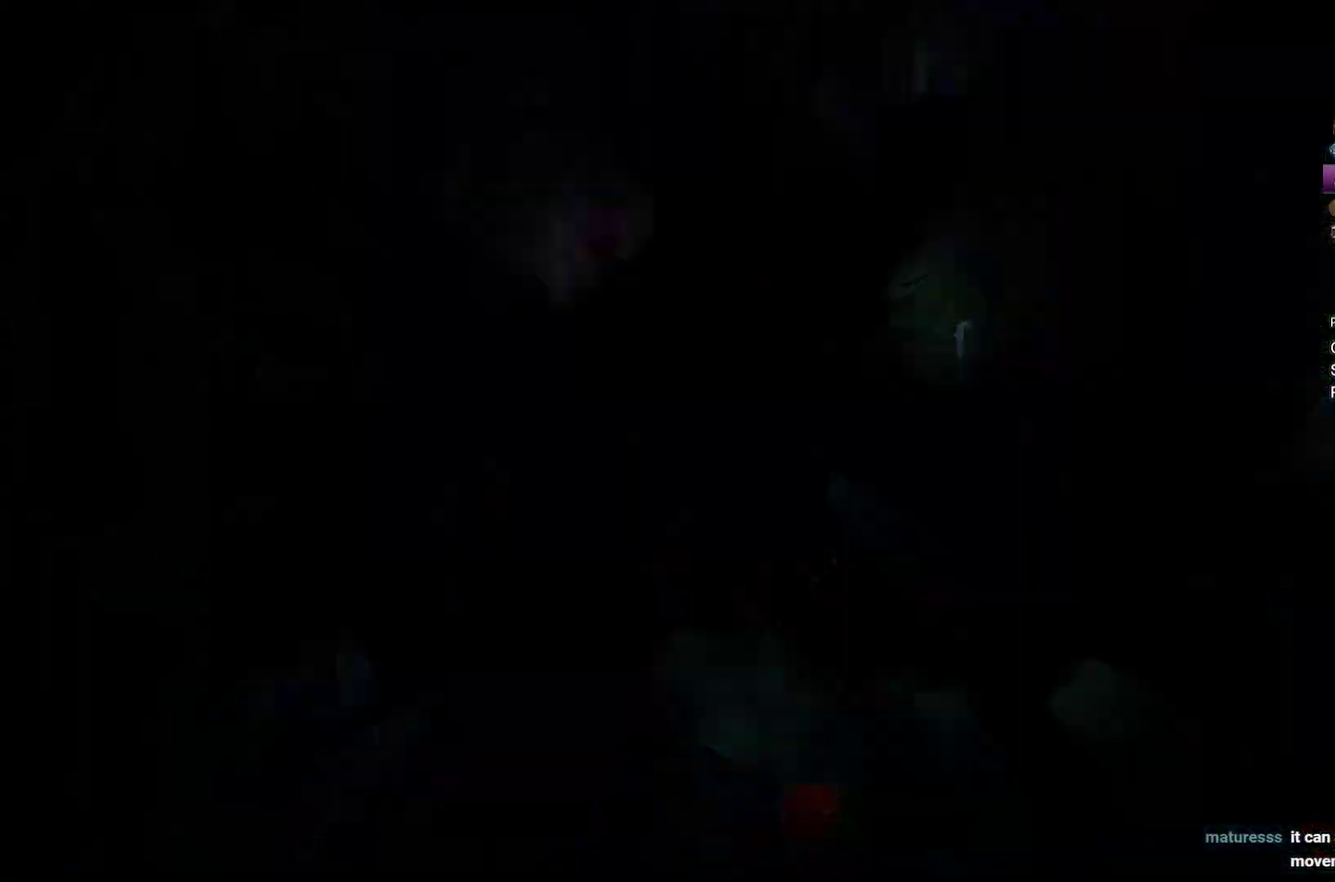
{"buttons": [], "left_stick": "center", "right_stick": "center", "events": []}
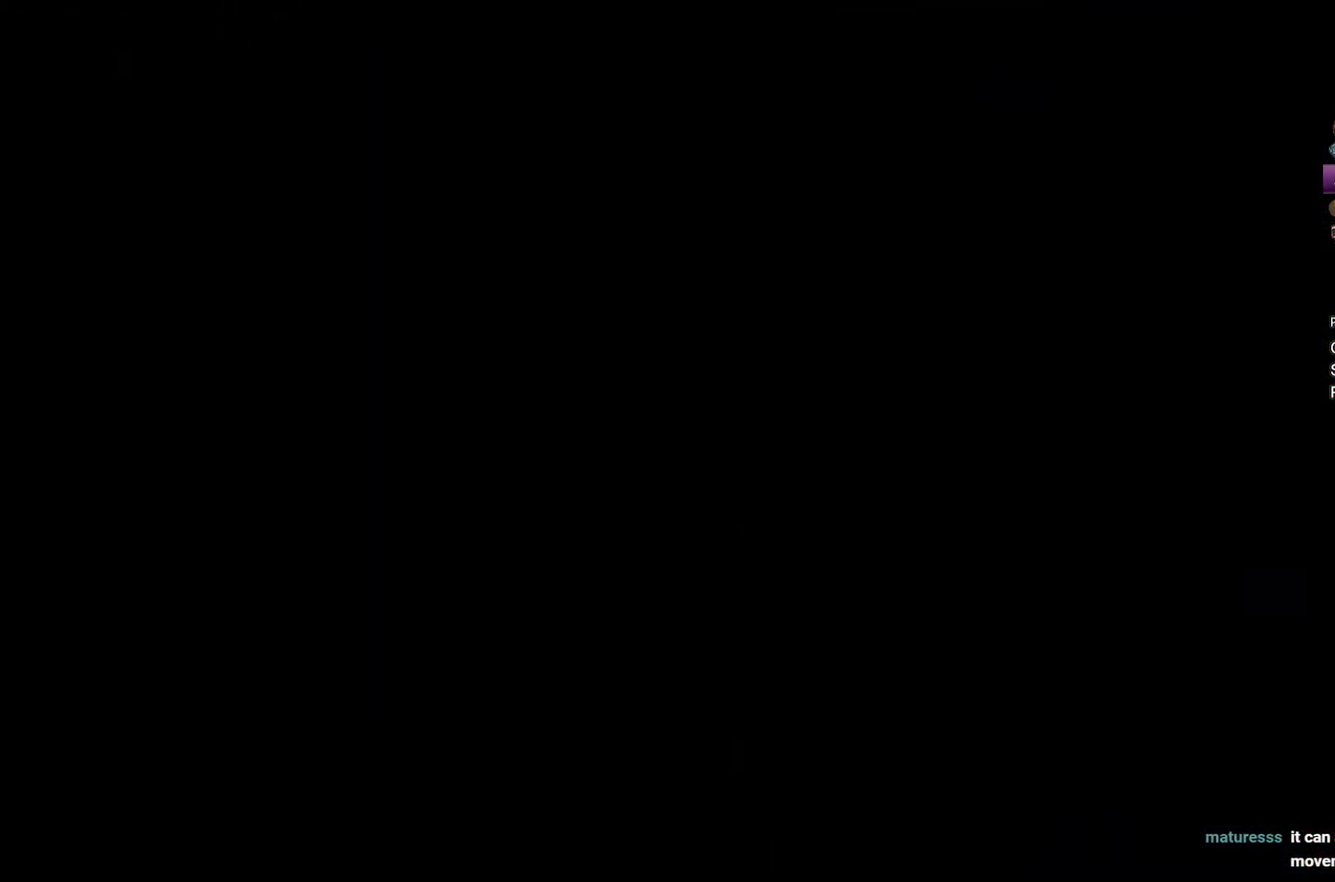
{"buttons": [], "left_stick": "center", "right_stick": "center", "events": []}
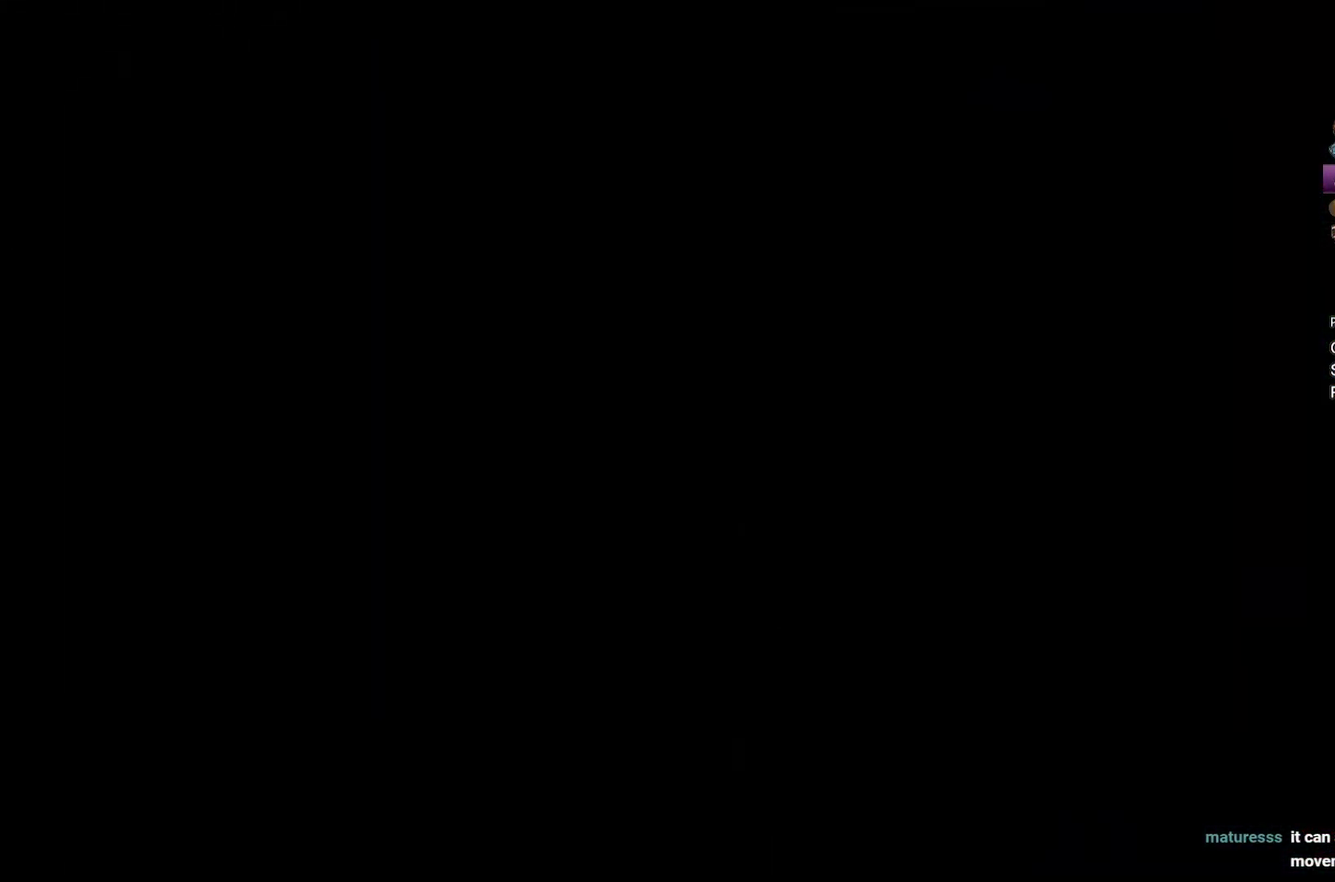
{"buttons": [], "left_stick": "up", "right_stick": "center", "events": [[150, "left_stick", "up"]]}
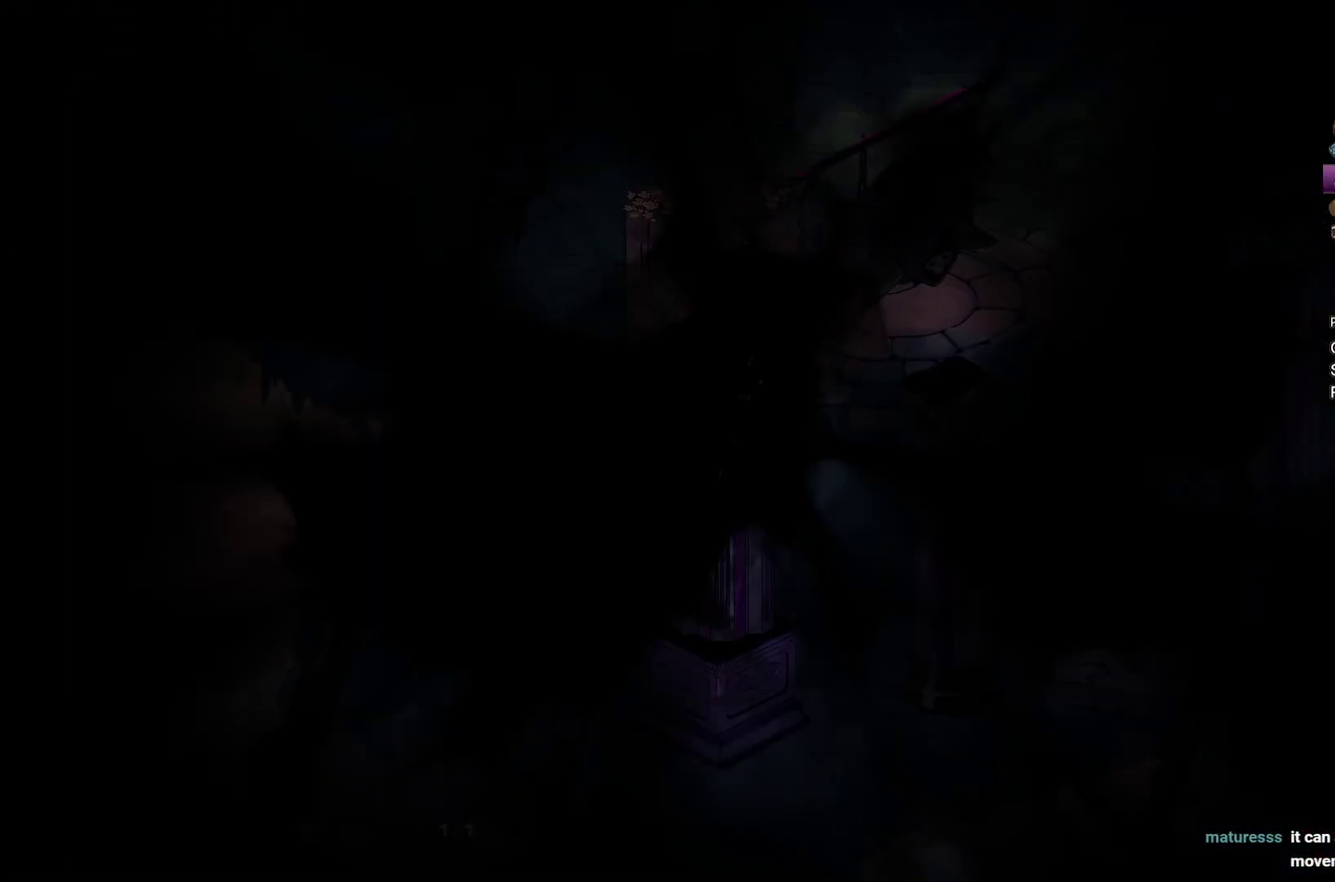
{"buttons": ["Y"], "left_stick": "up", "right_stick": "center", "events": [[50, "Y", "down"], [367, "left_stick", "up-right"], [417, "left_stick", "up"]]}
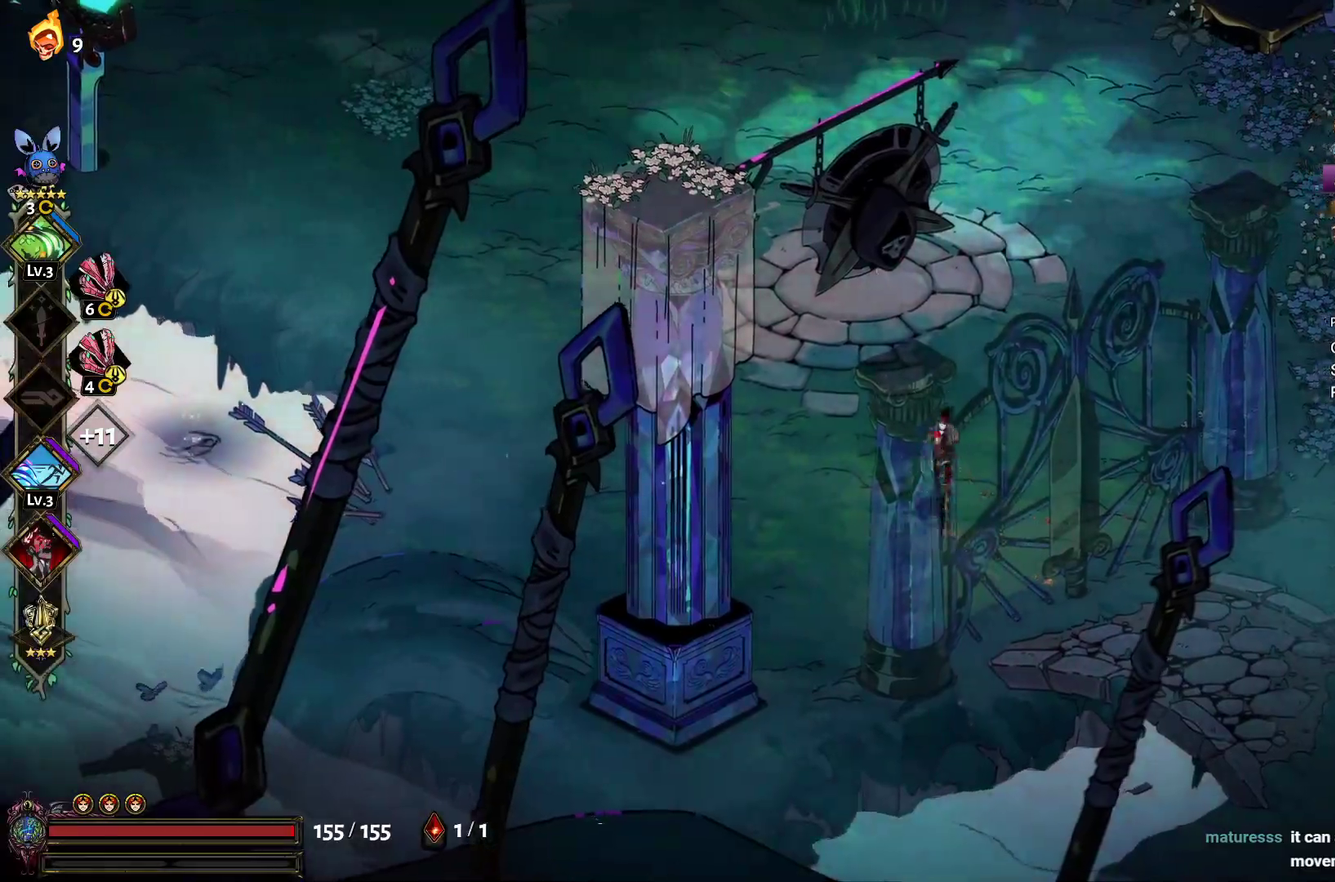
{"buttons": ["Y"], "left_stick": "up", "right_stick": "center", "events": [[217, "Y", "up"], [300, "Y", "down"], [383, "Y", "up"], [450, "Y", "down"]]}
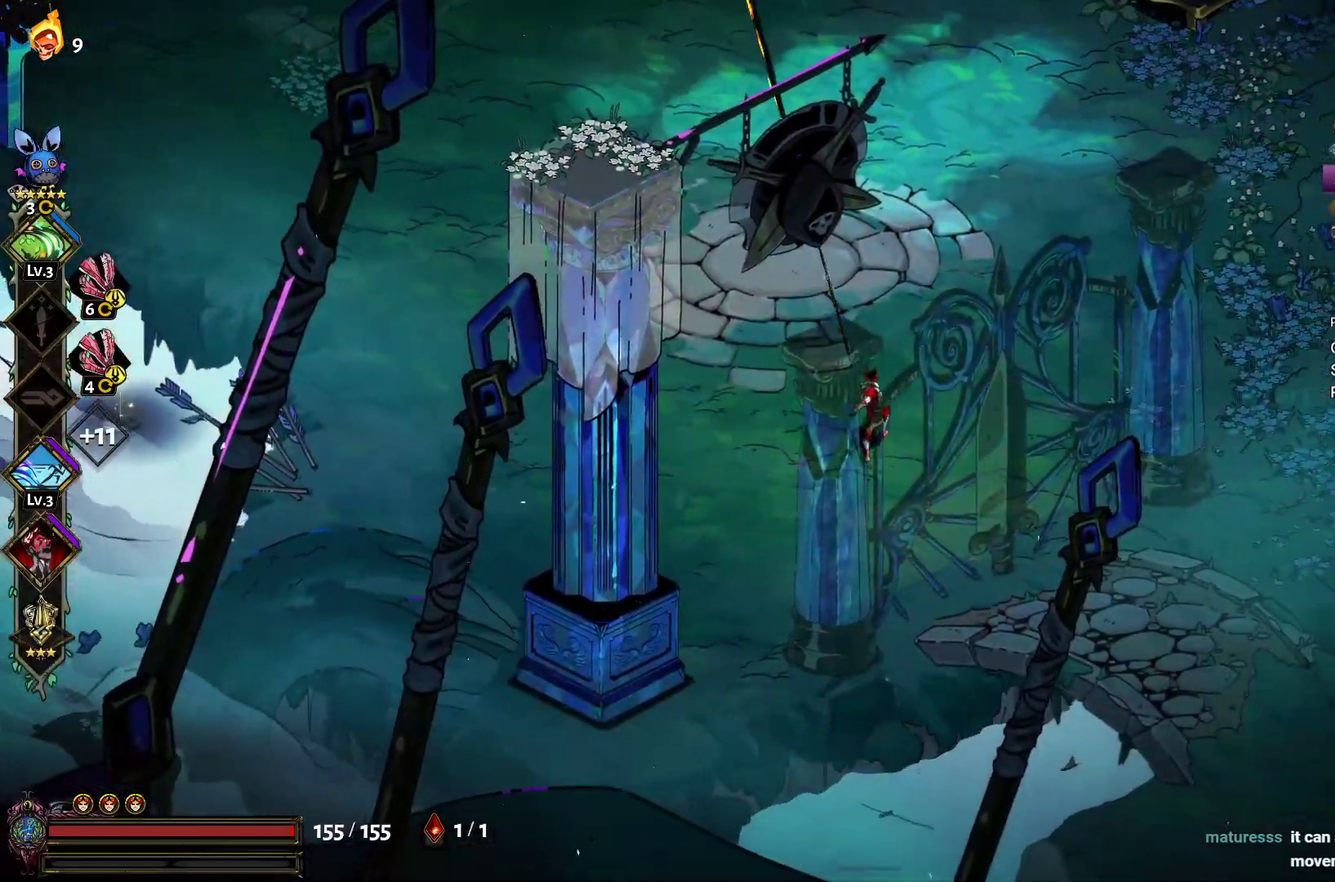
{"buttons": ["START"], "left_stick": "center", "right_stick": "center", "events": [[17, "Y", "up"], [133, "A", "down"], [250, "A", "up"], [300, "left_stick", "up-left"], [400, "START", "down"], [500, "left_stick", "center"]]}
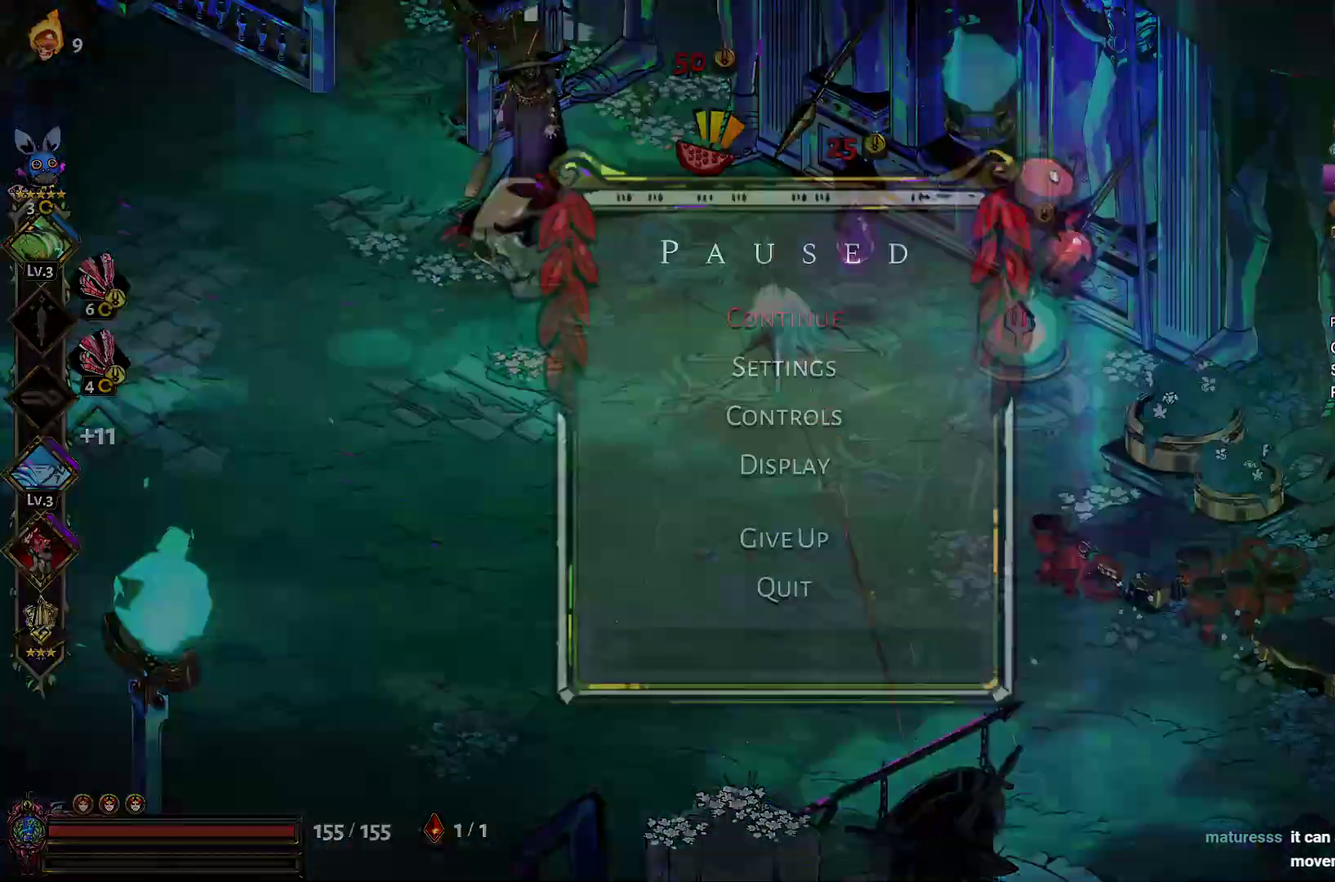
{"buttons": [], "left_stick": "center", "right_stick": "center", "events": [[50, "START", "up"]]}
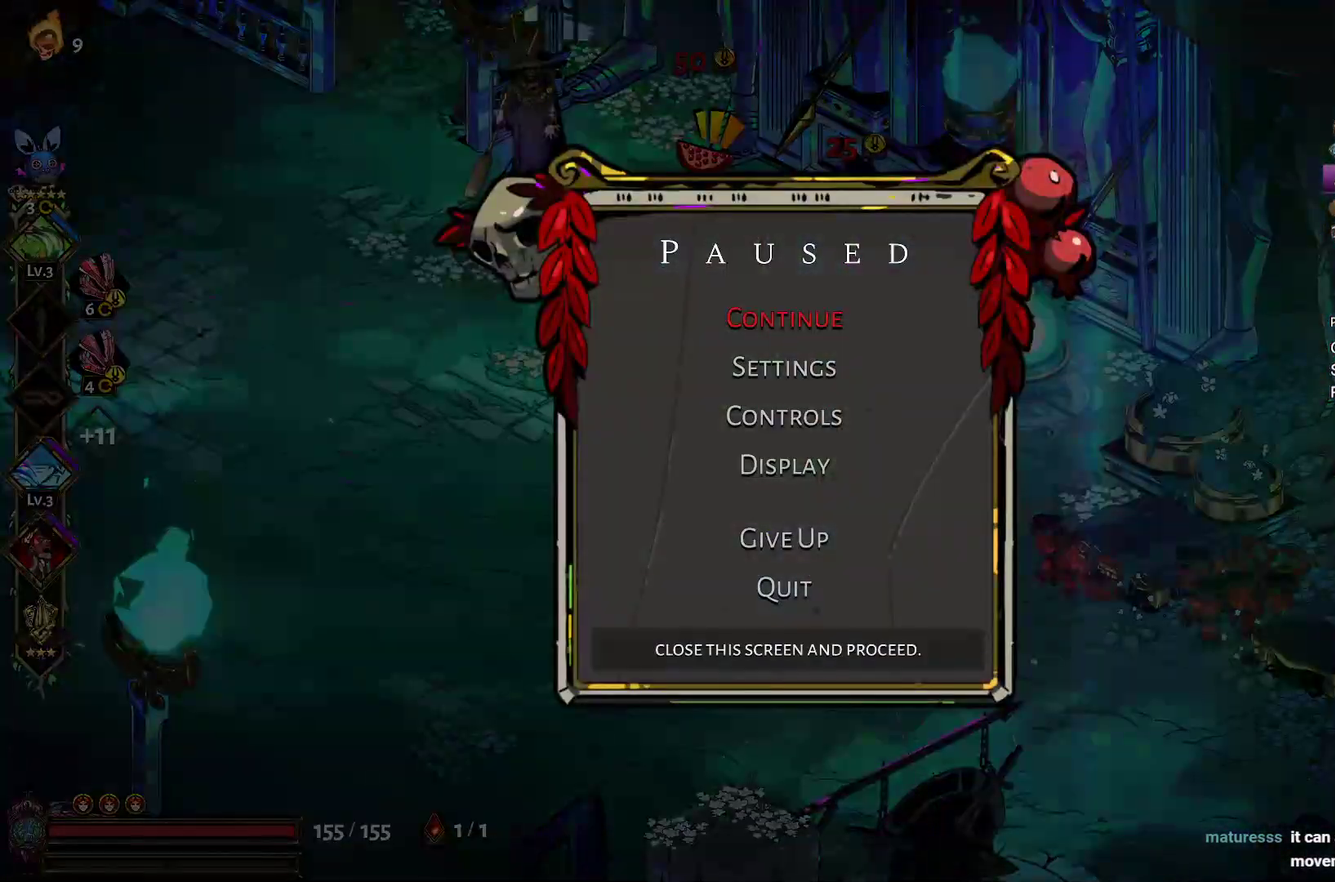
{"buttons": ["A"], "left_stick": "left", "right_stick": "center", "events": [[67, "START", "down"], [117, "left_stick", "left"], [167, "START", "up"], [200, "left_stick", "up-left"], [267, "A", "down"], [300, "left_stick", "left"], [367, "A", "up"], [433, "A", "down"]]}
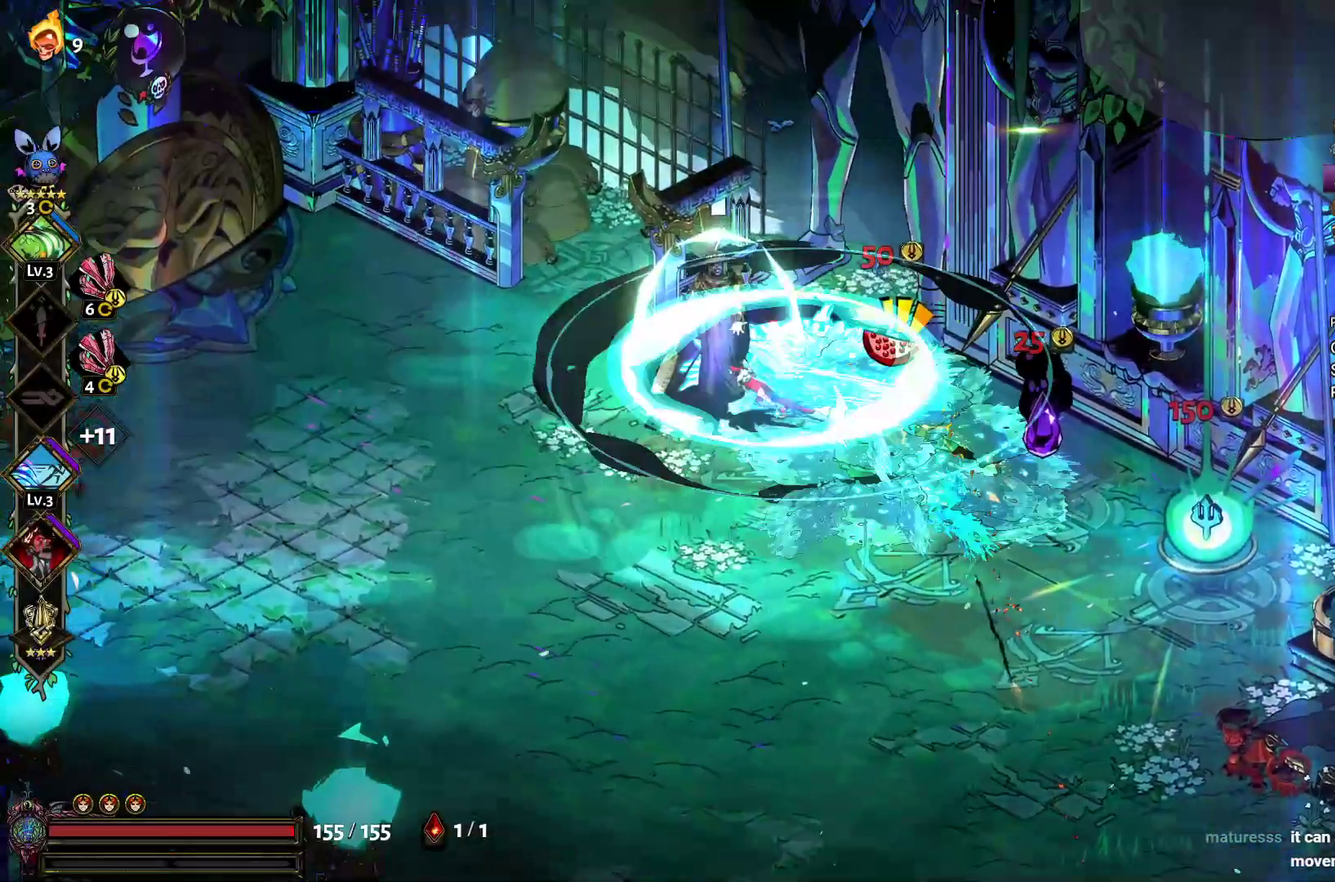
{"buttons": ["START"], "left_stick": "center", "right_stick": "center", "events": [[167, "A", "up"], [383, "START", "down"], [450, "left_stick", "center"]]}
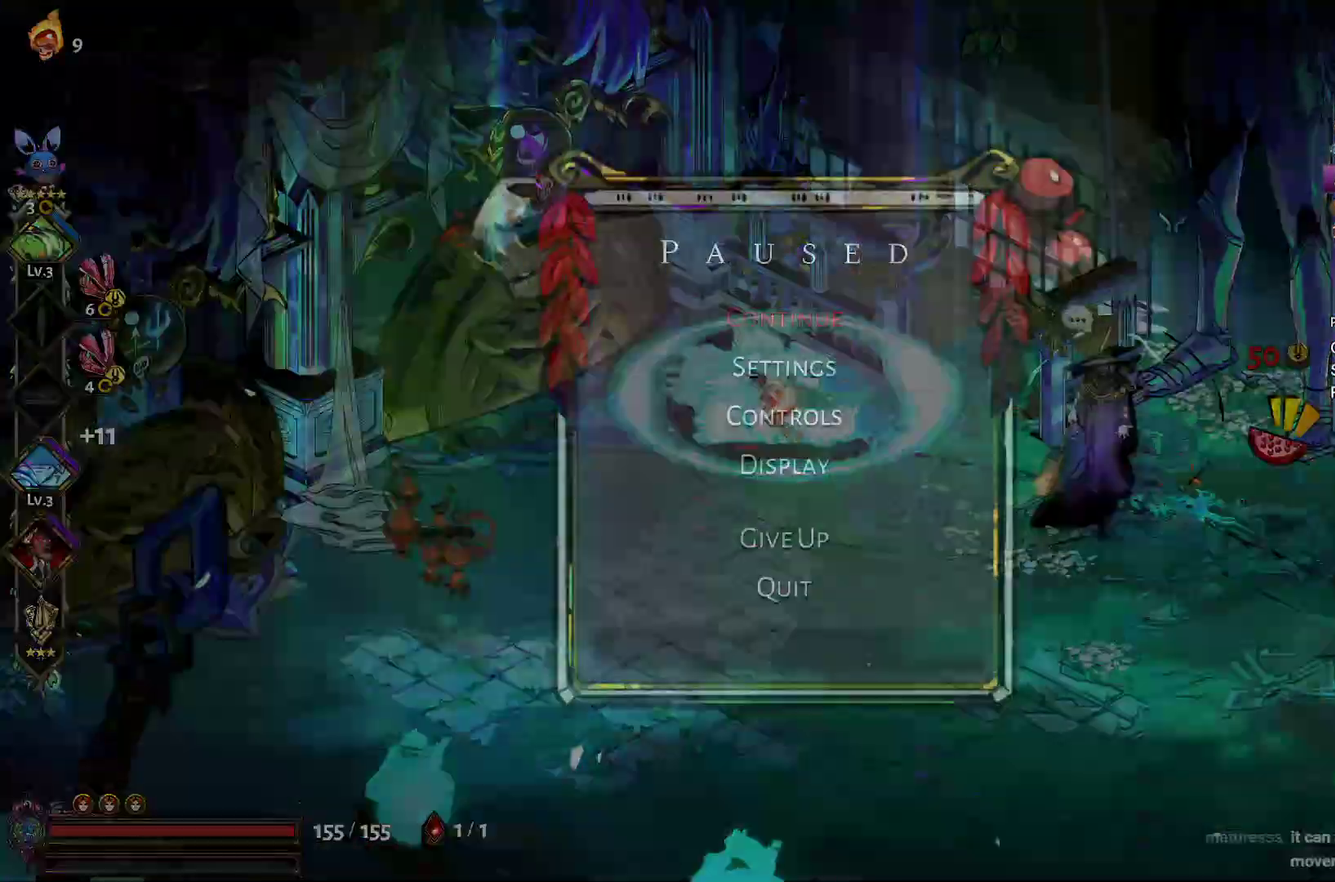
{"buttons": [], "left_stick": "center", "right_stick": "center", "events": [[67, "START", "up"]]}
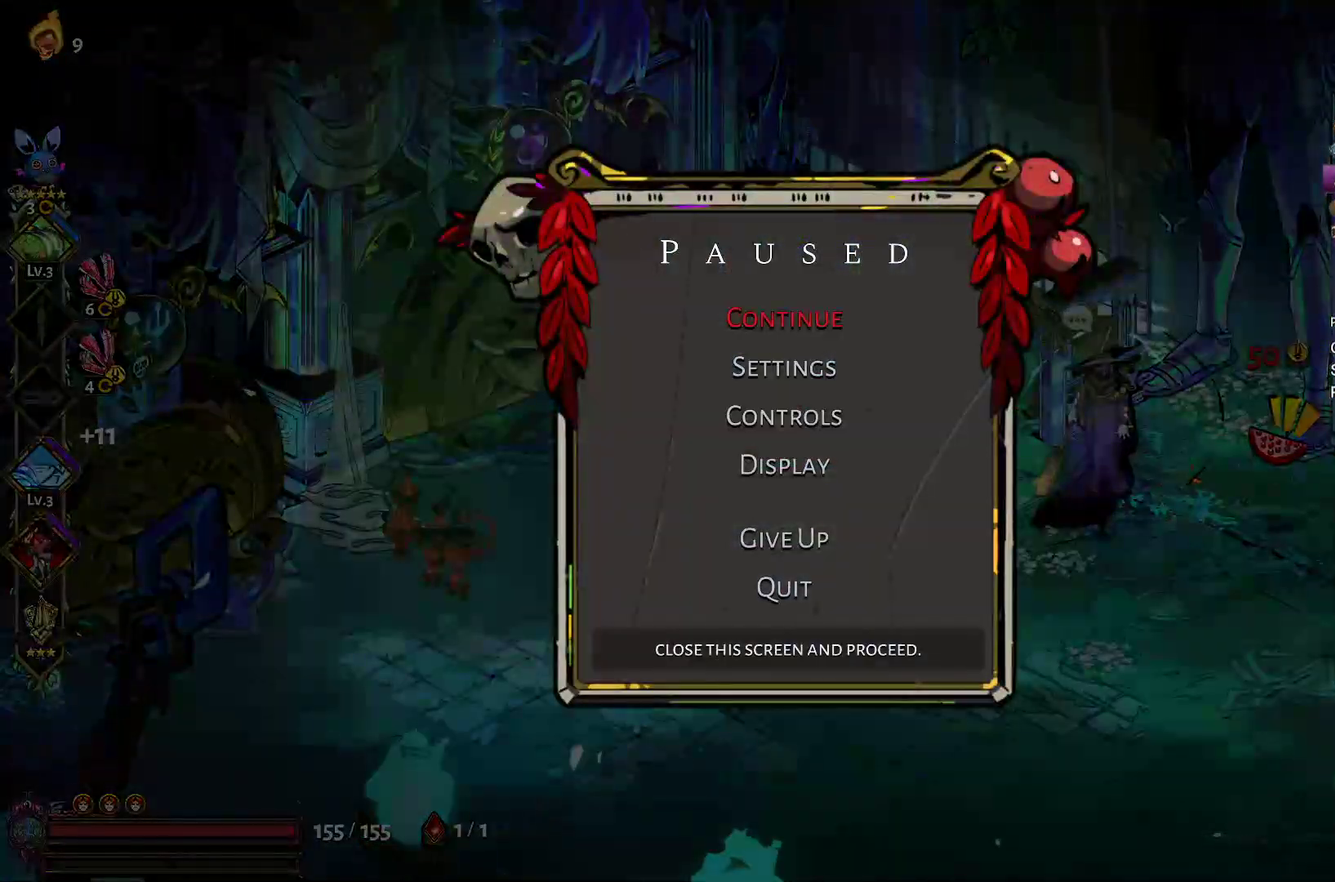
{"buttons": ["START"], "left_stick": "center", "right_stick": "center", "events": [[500, "START", "down"]]}
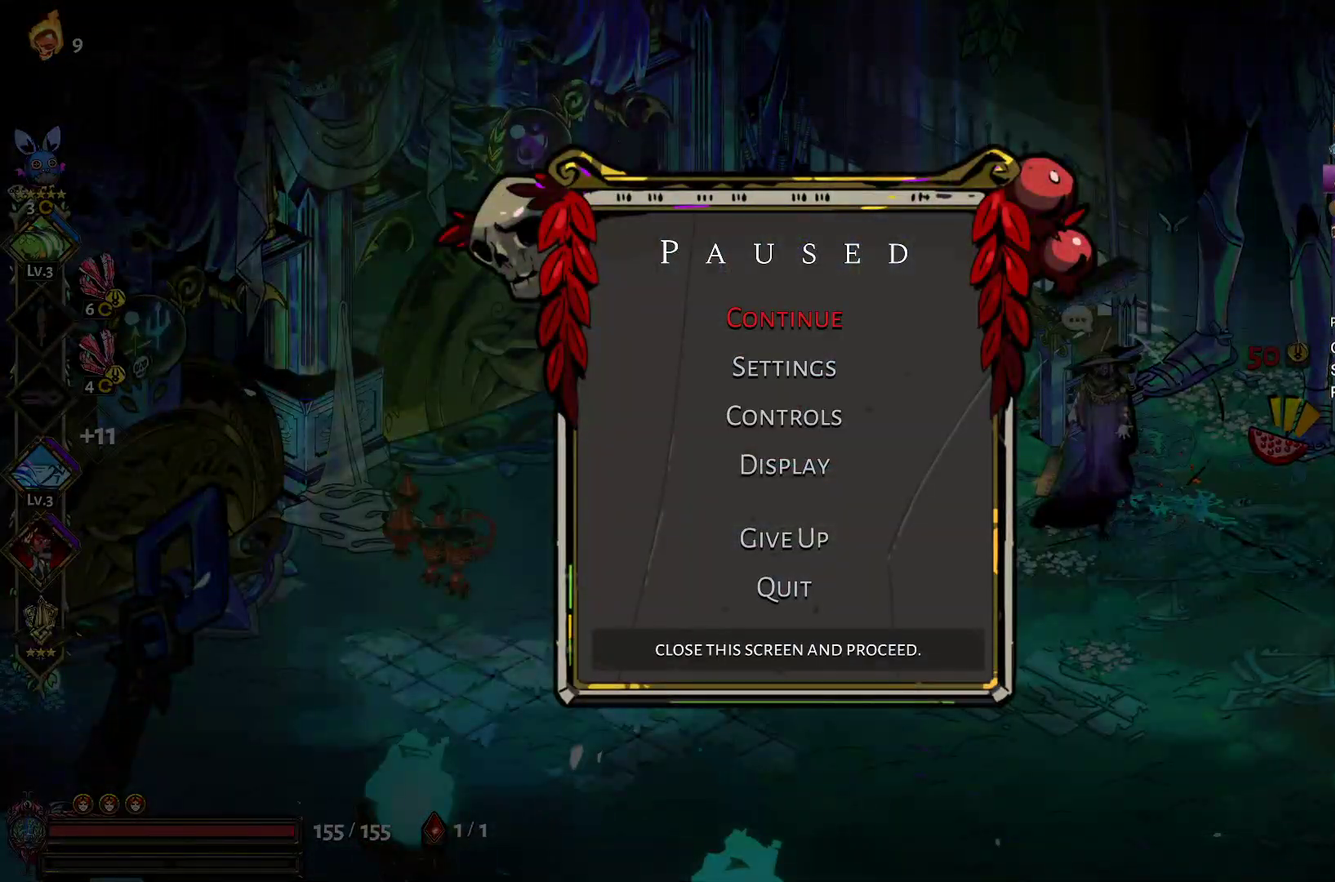
{"buttons": ["R1"], "left_stick": "up-left", "right_stick": "center", "events": [[100, "left_stick", "left"], [133, "START", "up"], [217, "A", "down"], [283, "left_stick", "up-left"], [333, "A", "up"], [450, "R1", "down"]]}
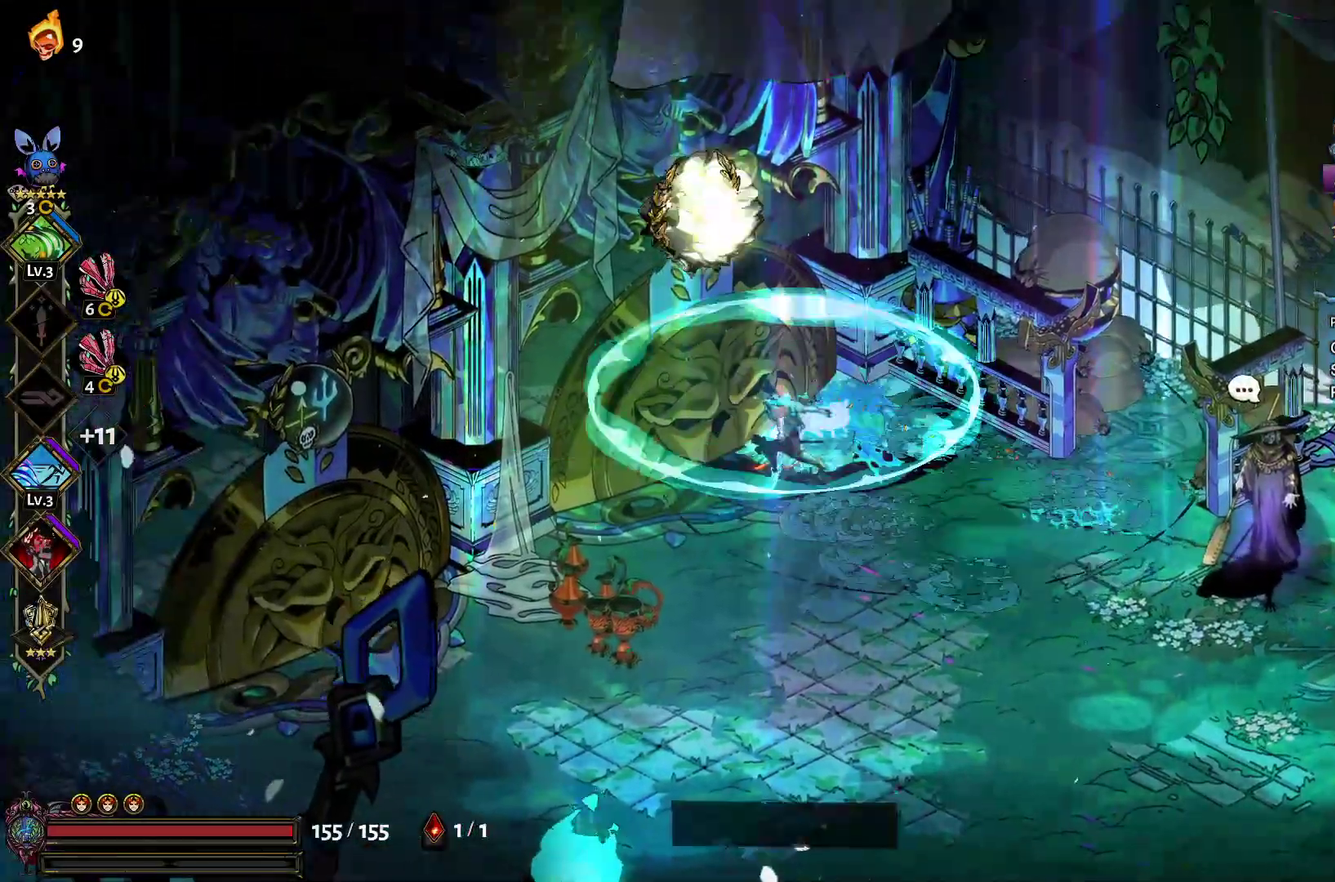
{"buttons": [], "left_stick": "center", "right_stick": "center", "events": [[50, "R1", "up"], [100, "R1", "down"], [100, "left_stick", "center"], [183, "R1", "up"]]}
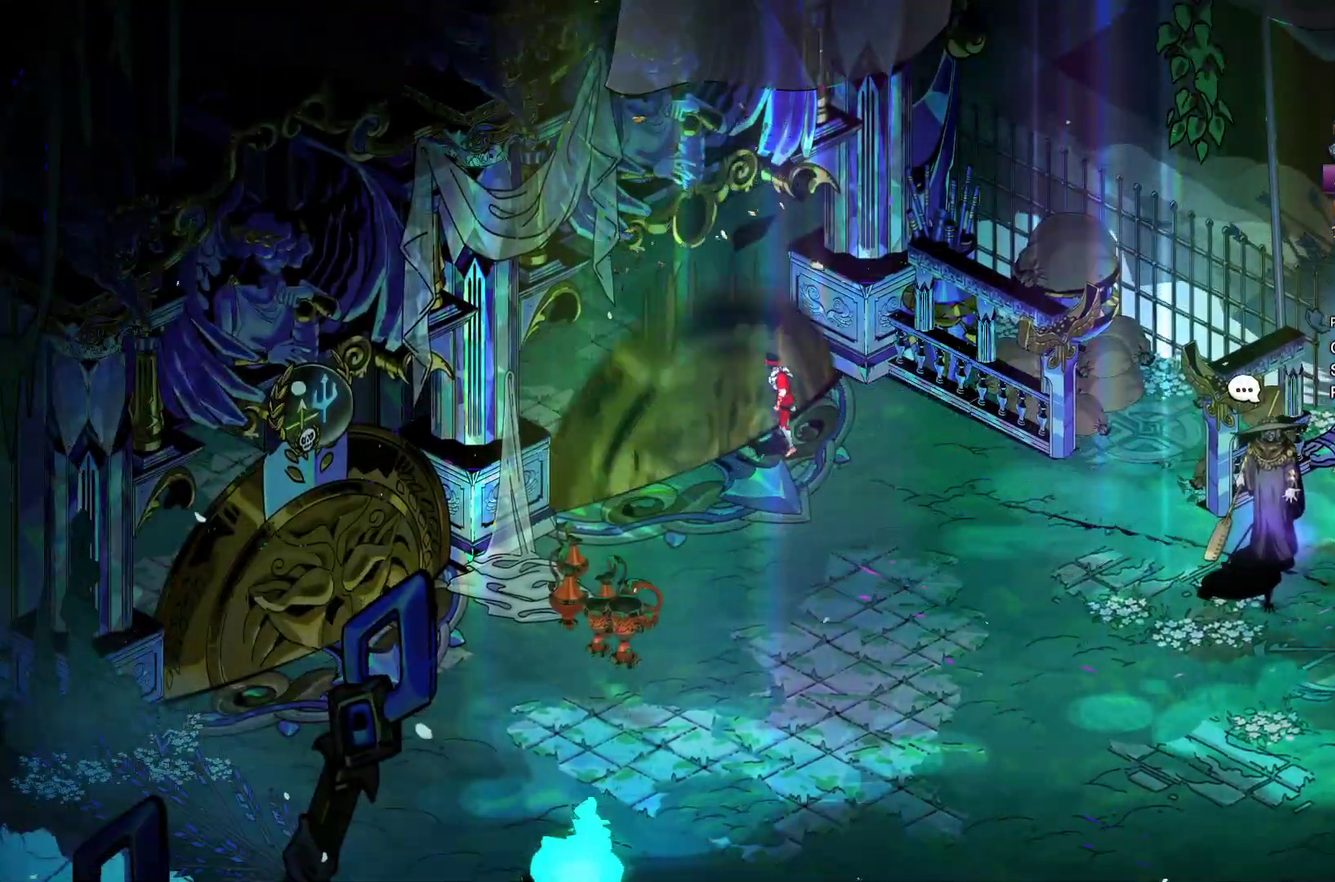
{"buttons": [], "left_stick": "center", "right_stick": "center", "events": []}
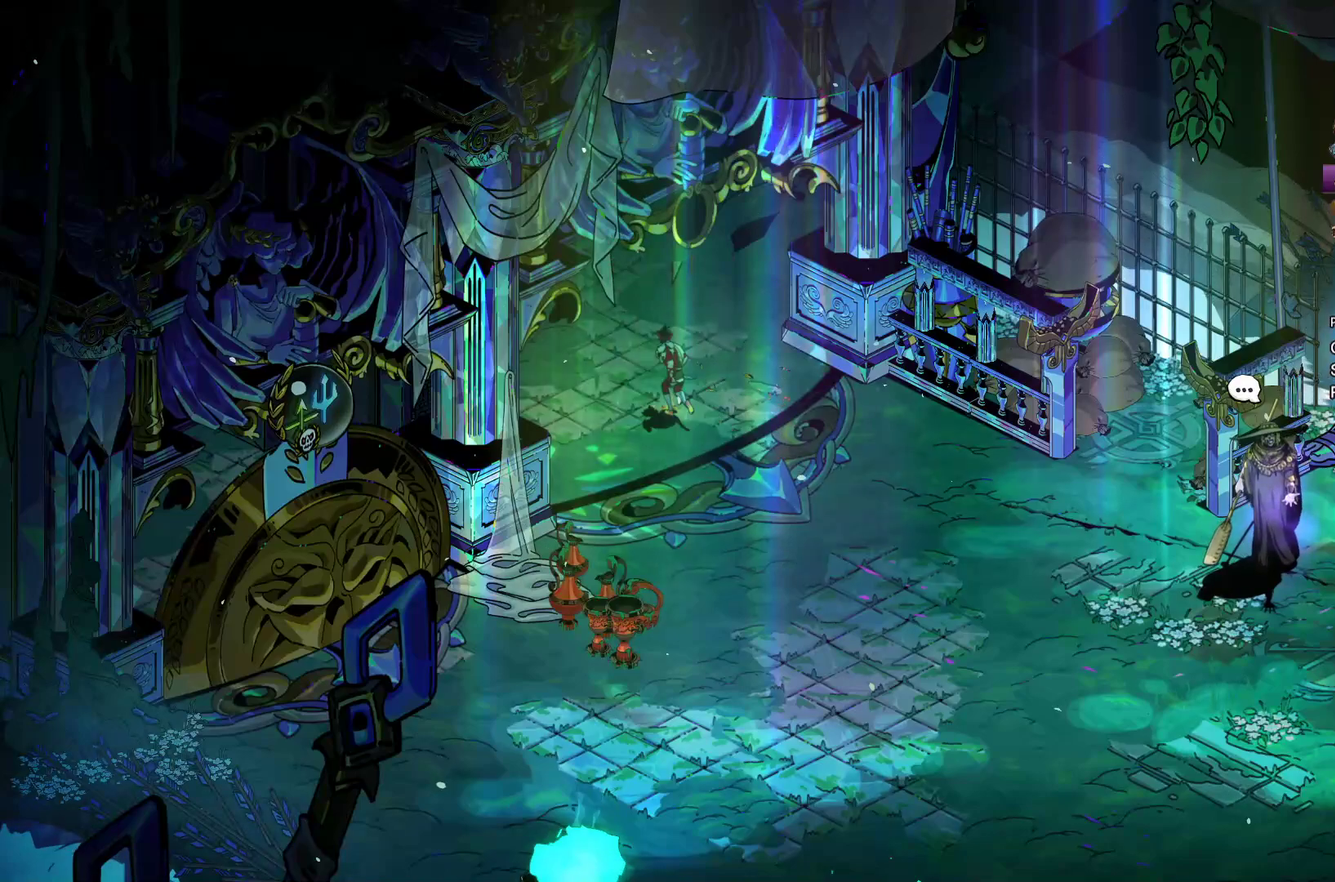
{"buttons": [], "left_stick": "center", "right_stick": "center", "events": []}